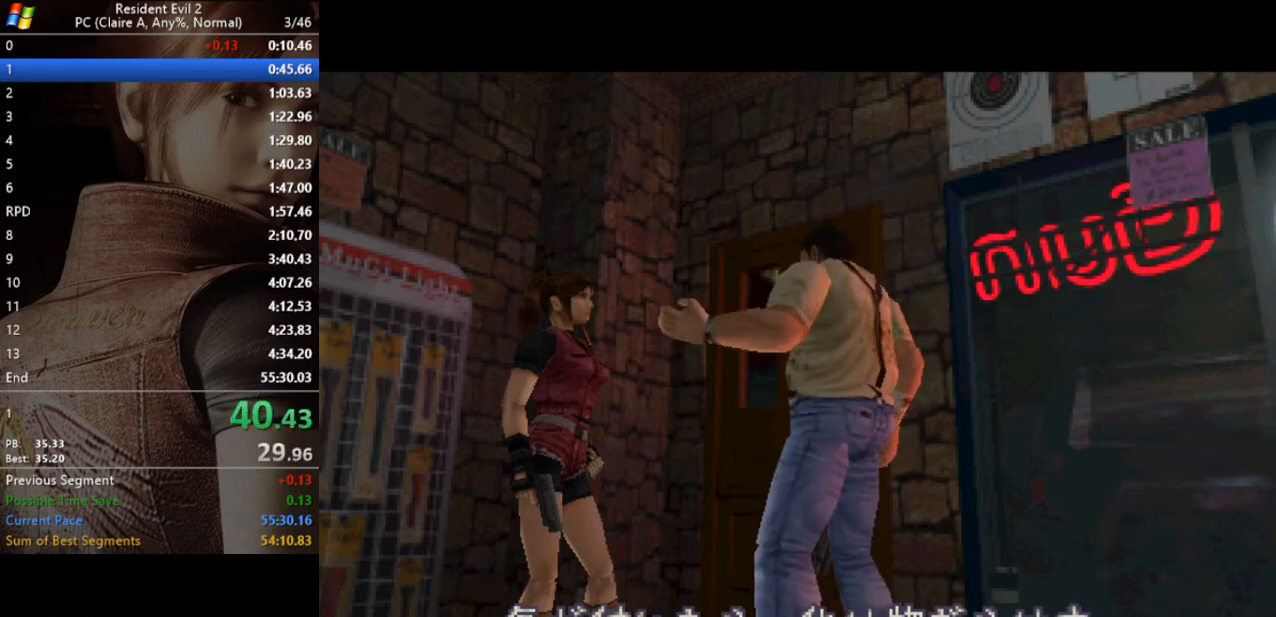
Gameplay with keyboard; each line is a JSON object with the keys held at the frame after it. "events" lists presses ("down") and releases ("up") of "a", "act", "aim", "d", "inv", "run", "s", "space" and "w" between this image and that frame as [ms after this image, input, new state], when the widget could be followed in between. No other keys are recorded. Mouse input is not recorded. Key names are as the overlay labels them; some are game actions (e.g. jump) rather than physical keys.
{"keys": ["d", "run", "w"], "events": [[300, "w", "down"], [333, "d", "down"], [333, "run", "down"]]}
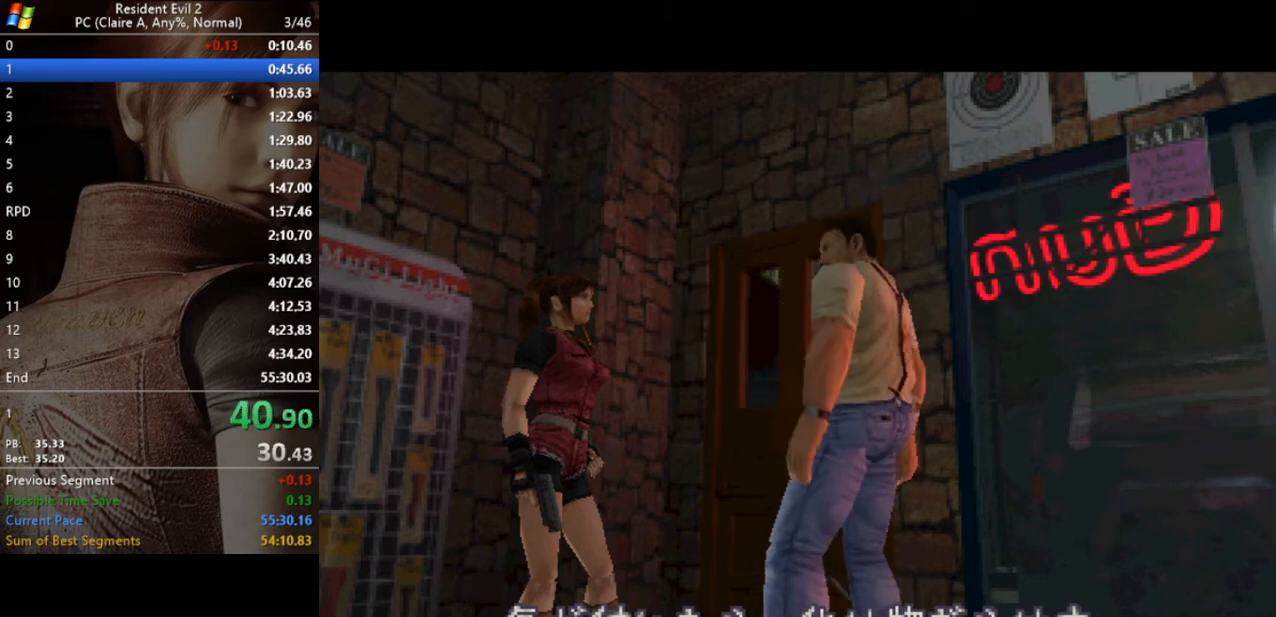
{"keys": ["d", "run", "w"], "events": []}
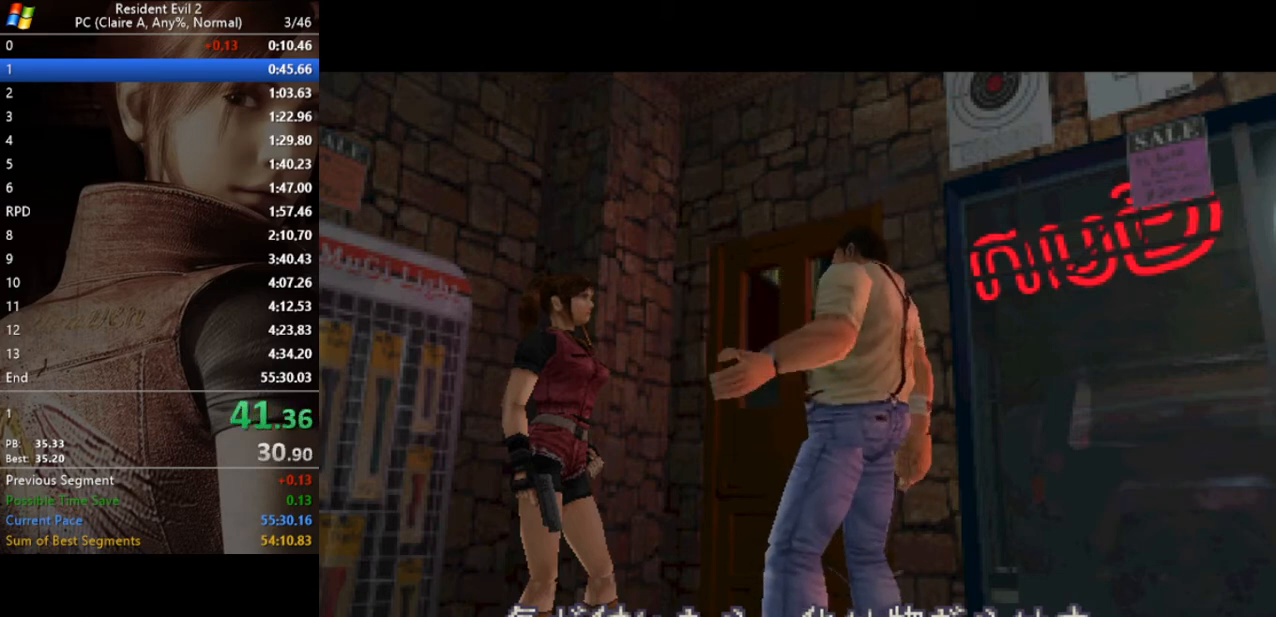
{"keys": ["d", "run", "w"], "events": []}
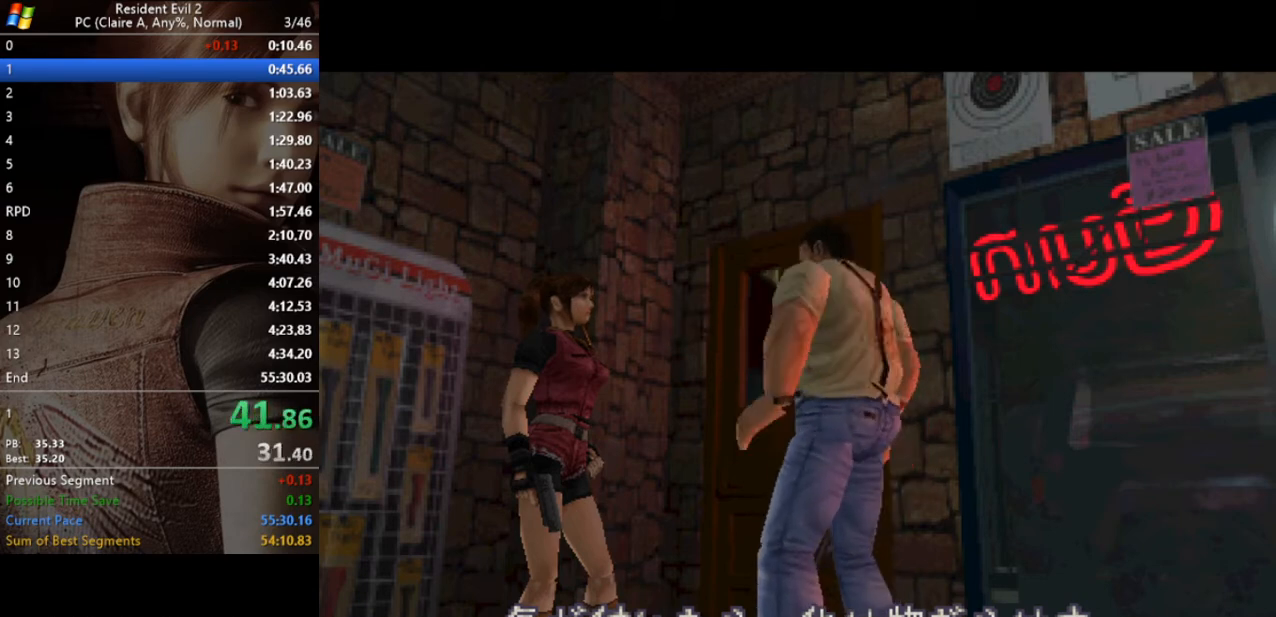
{"keys": ["d", "run", "w"], "events": []}
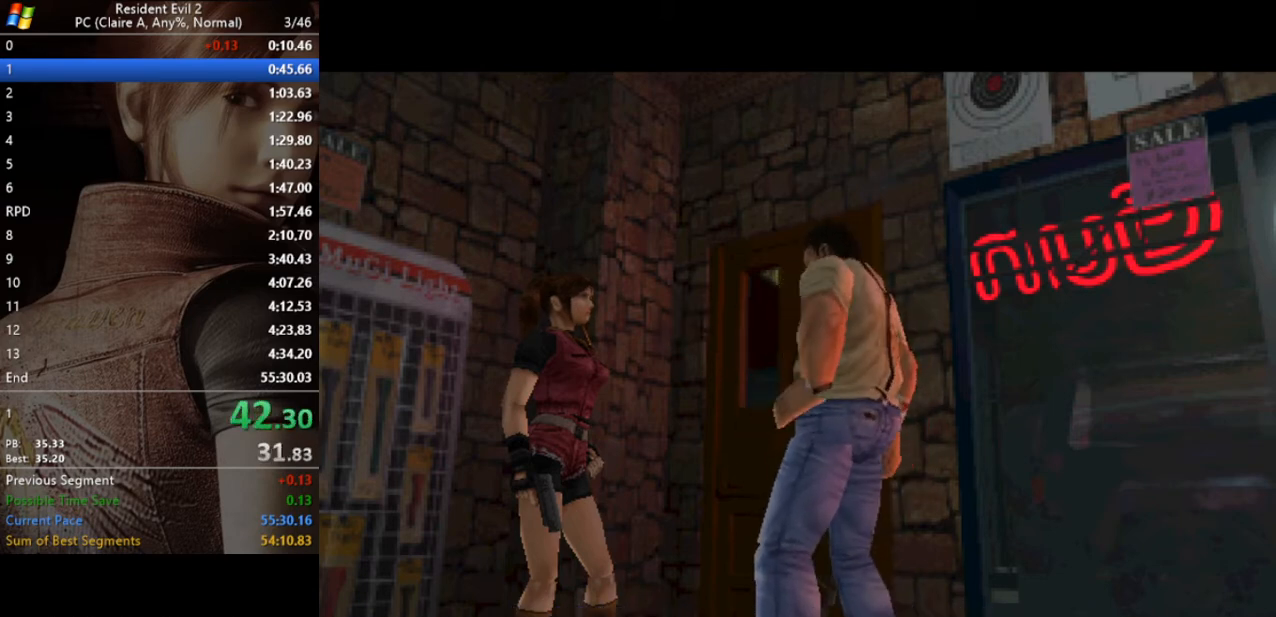
{"keys": ["d", "run", "w"], "events": []}
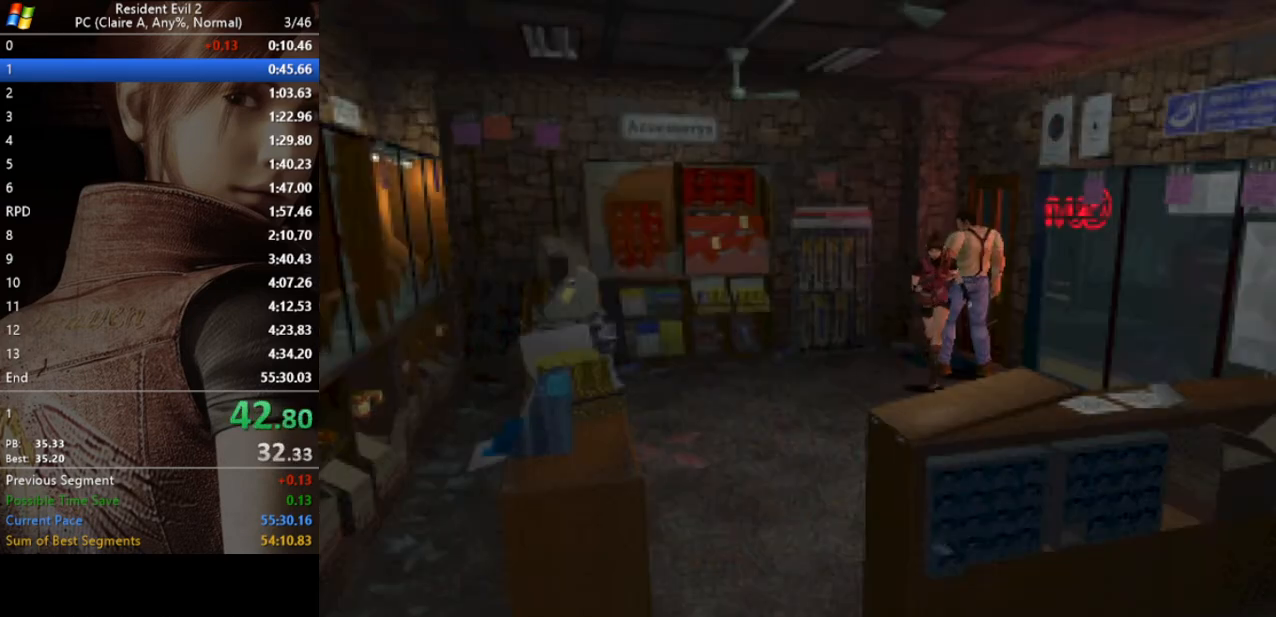
{"keys": ["run", "w"], "events": [[100, "d", "up"]]}
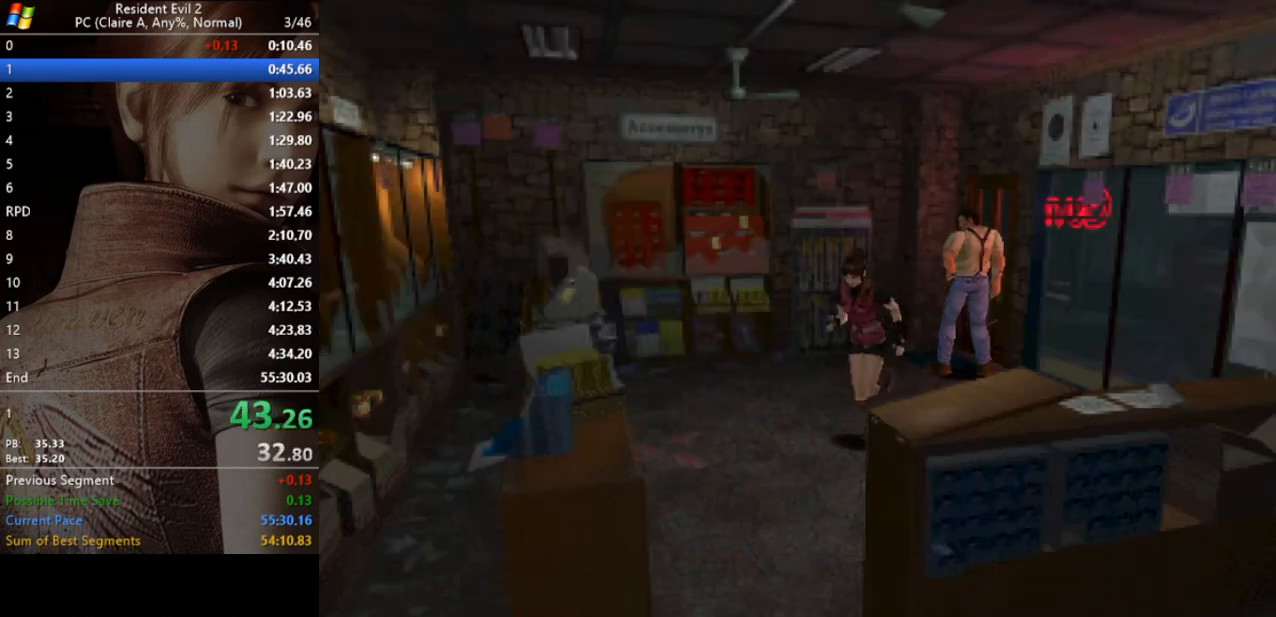
{"keys": ["a", "run", "w"], "events": [[400, "a", "down"]]}
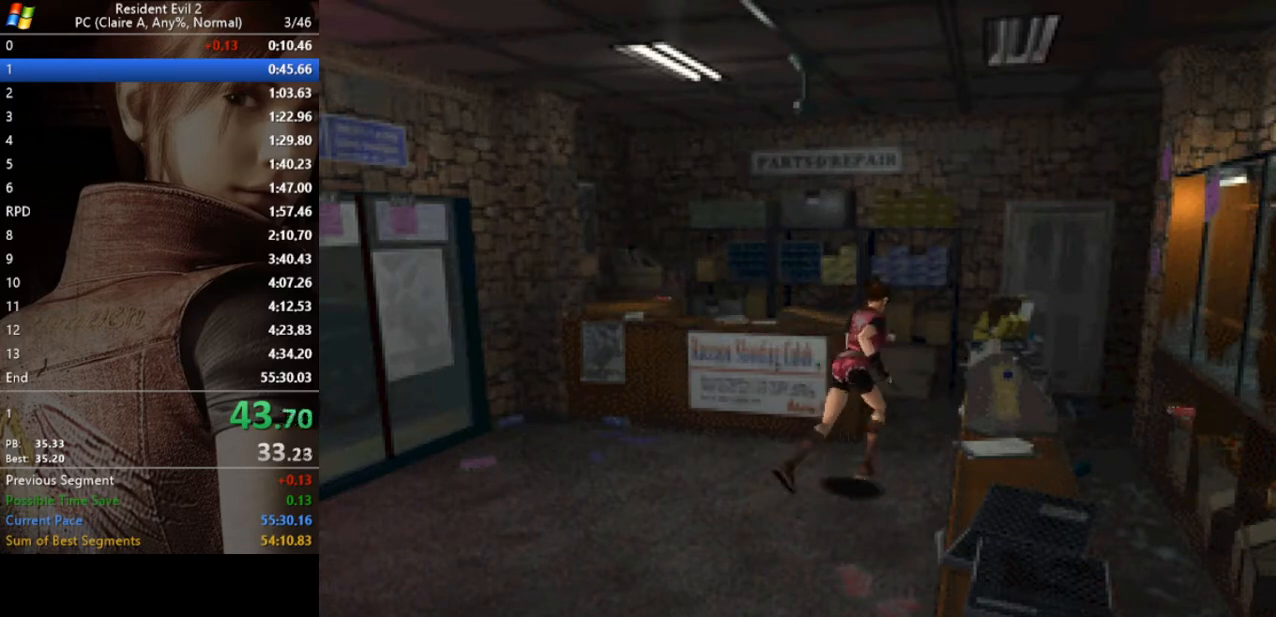
{"keys": ["act", "run", "w"], "events": [[100, "a", "up"], [367, "d", "down"], [467, "act", "down"], [467, "d", "up"]]}
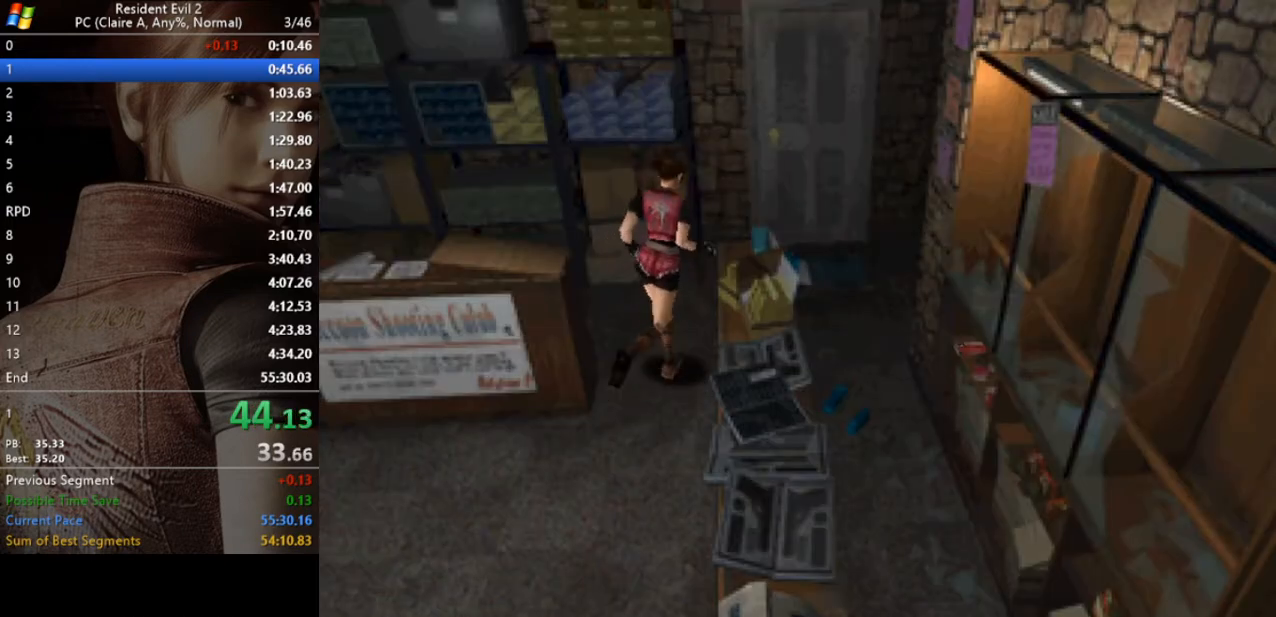
{"keys": ["run", "w"], "events": [[67, "act", "up"], [133, "act", "down"], [200, "act", "up"], [300, "act", "down"], [333, "act", "up"], [367, "act", "down"], [467, "act", "up"]]}
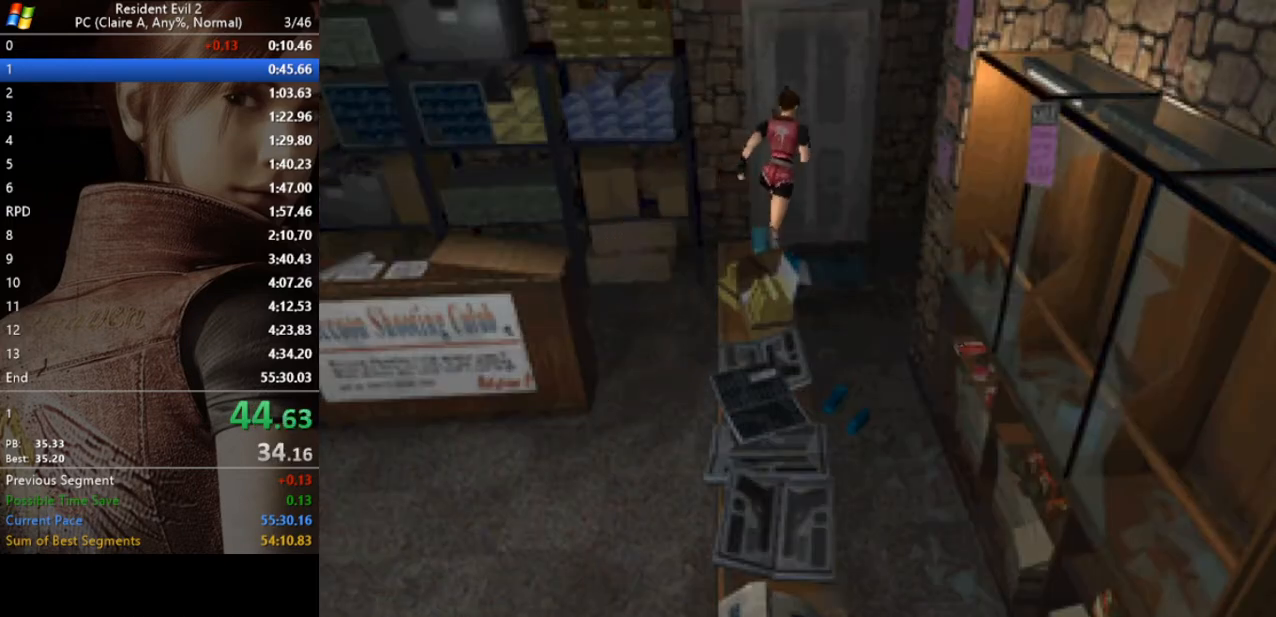
{"keys": ["run"], "events": [[33, "act", "down"], [67, "a", "down"], [67, "act", "up"], [167, "act", "down"], [267, "a", "up"], [267, "act", "up"], [300, "act", "down"], [333, "act", "up"], [433, "act", "down"], [500, "act", "up"], [500, "w", "up"]]}
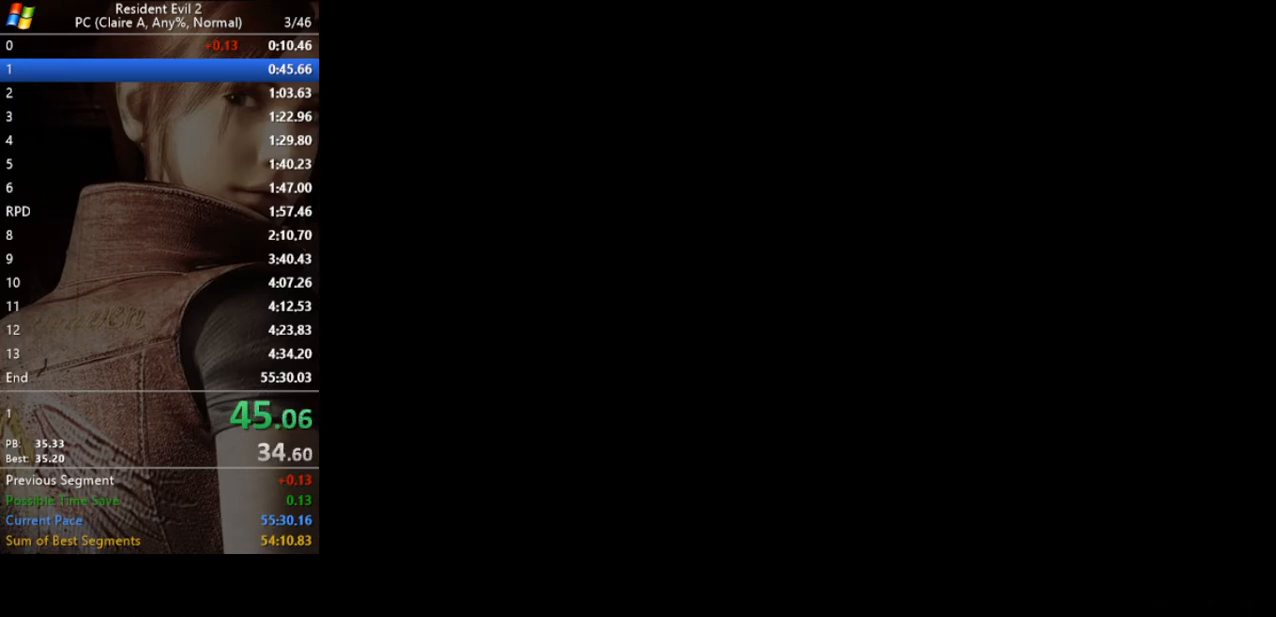
{"keys": [], "events": [[33, "run", "up"]]}
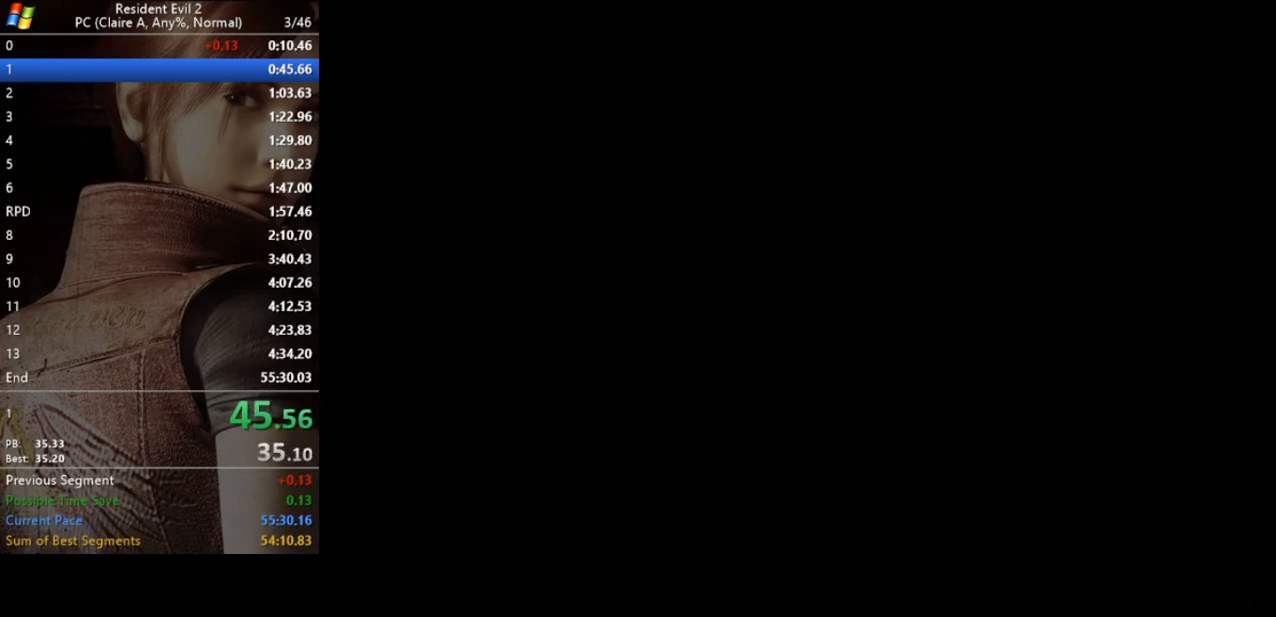
{"keys": [], "events": []}
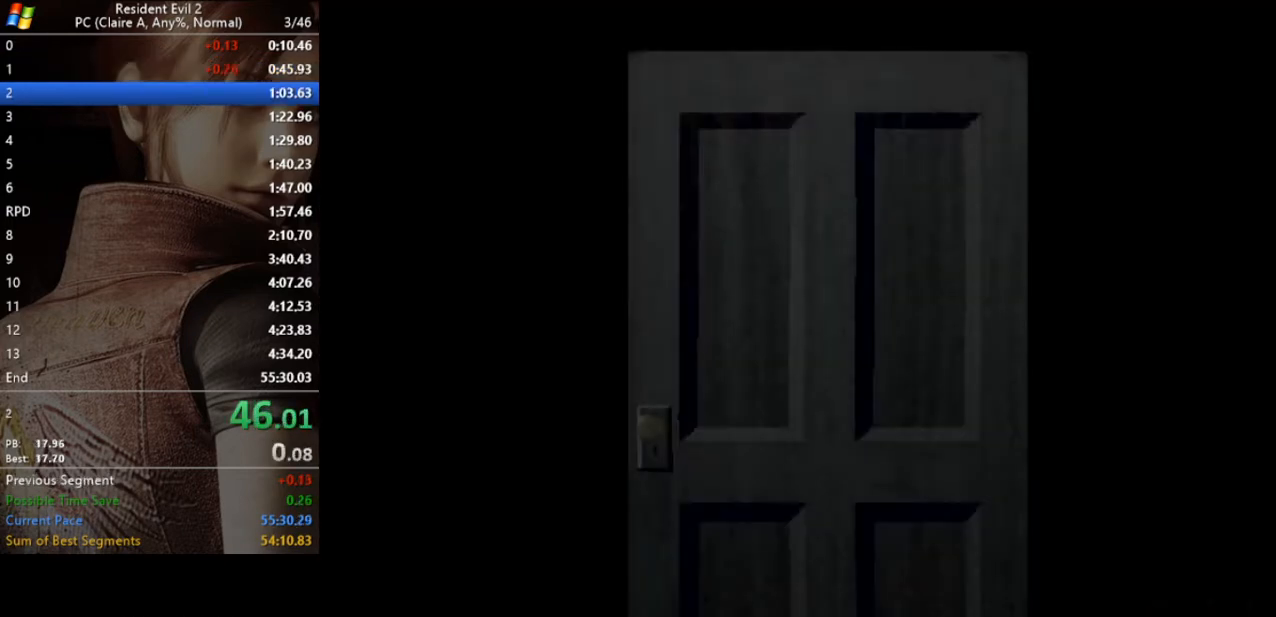
{"keys": [], "events": []}
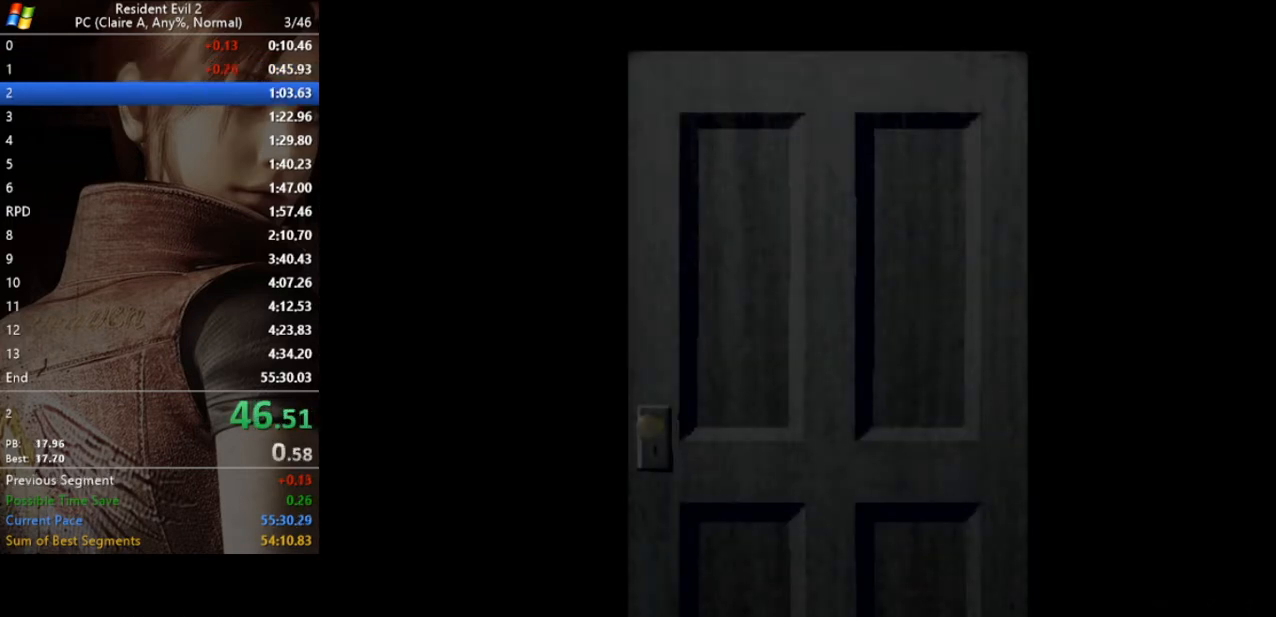
{"keys": ["w"], "events": [[233, "w", "down"]]}
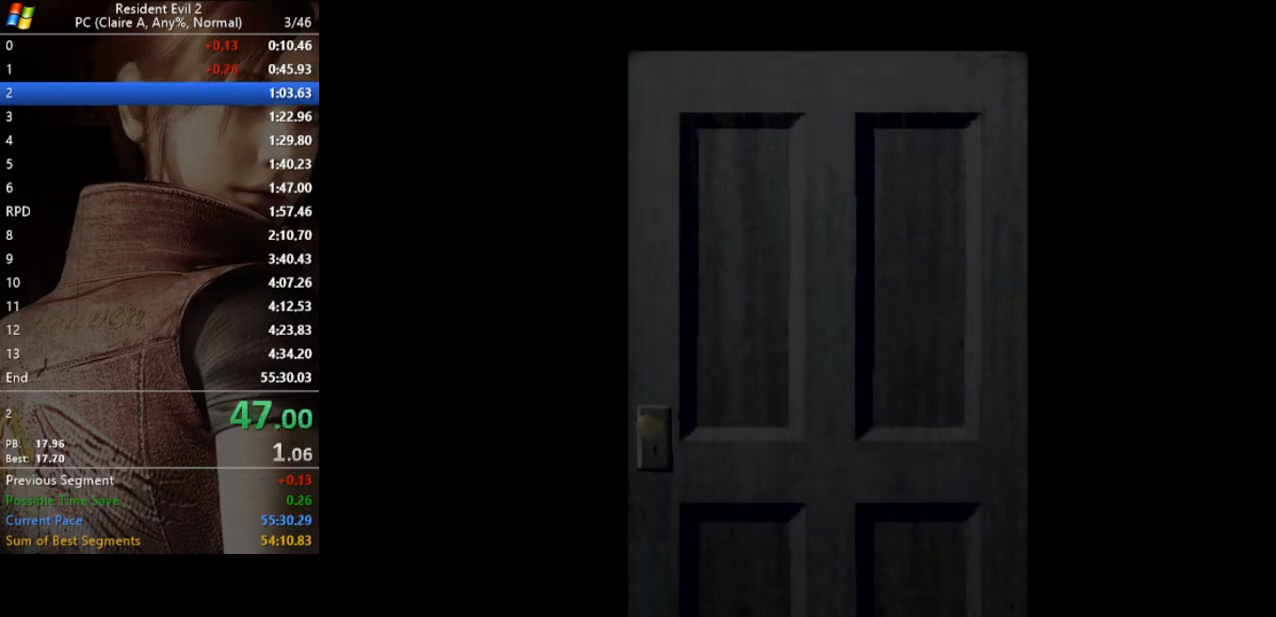
{"keys": ["run", "w"], "events": [[433, "run", "down"]]}
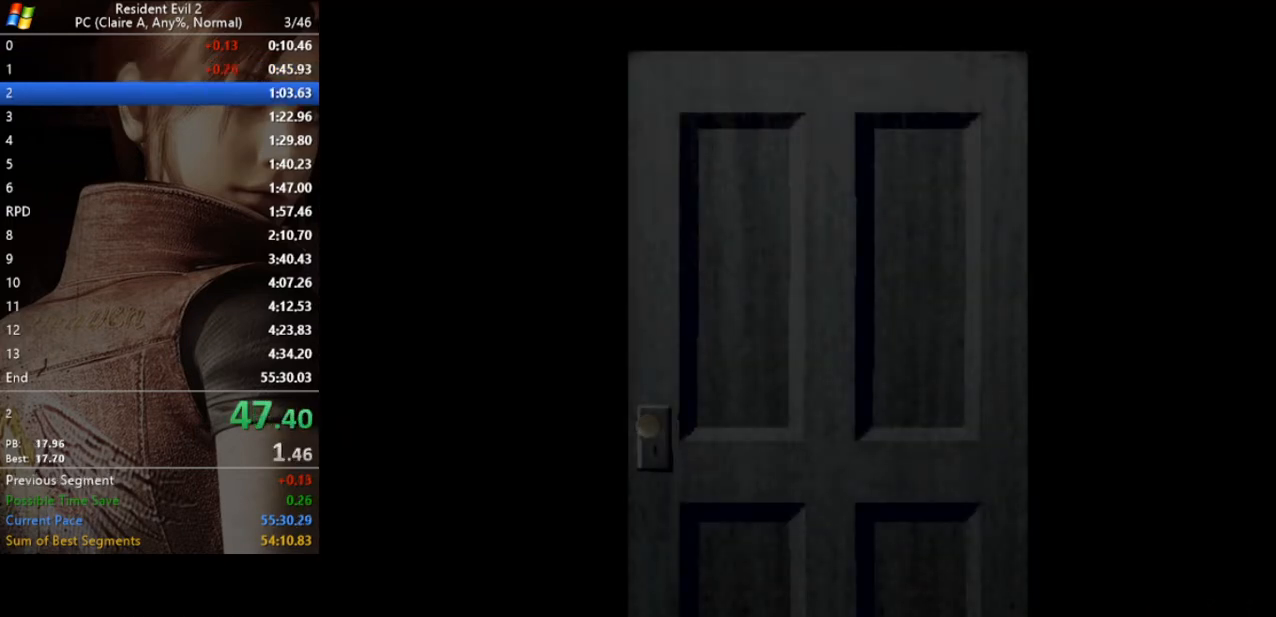
{"keys": ["run", "w"], "events": []}
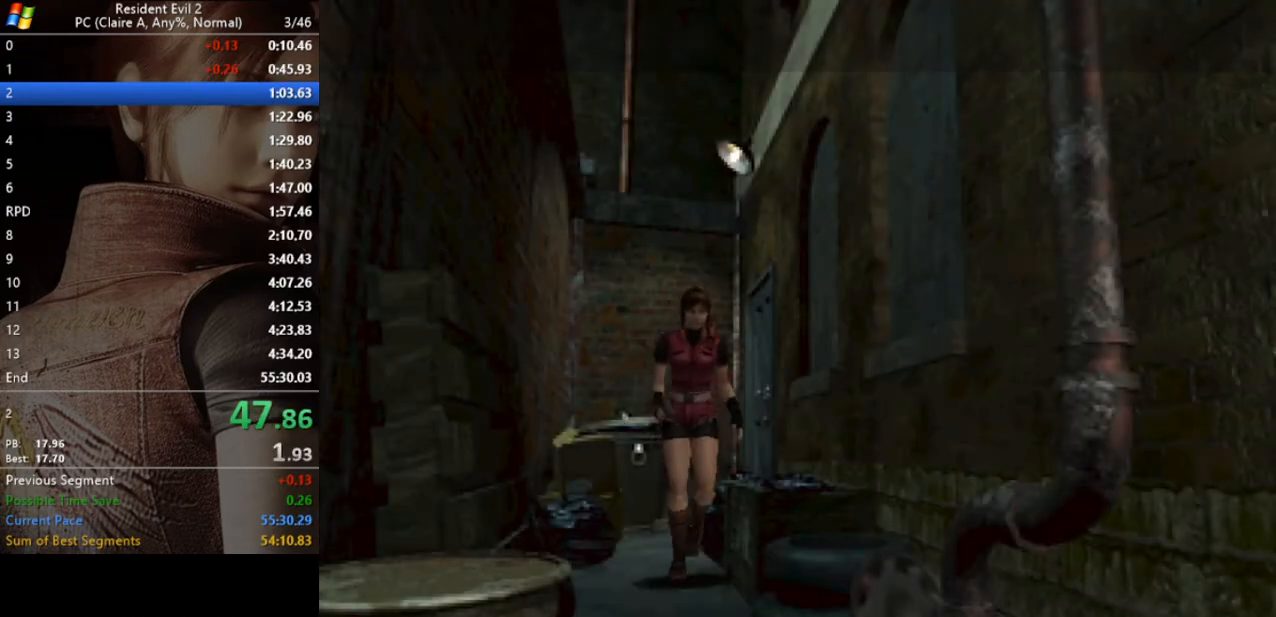
{"keys": ["run", "w"], "events": []}